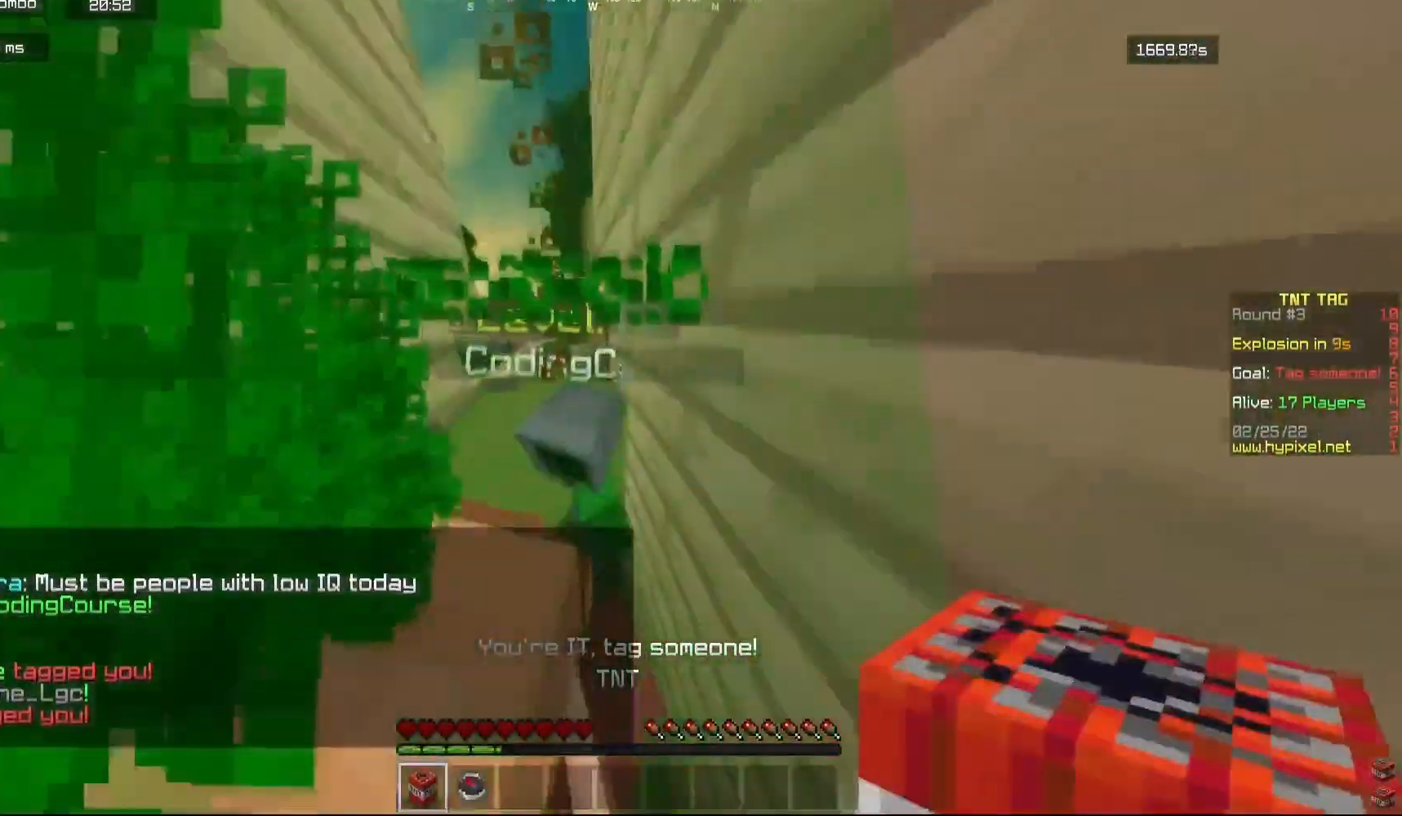
Gameplay with keyboard and mouse; each line is a JSON object with the keys and mouse buttons held at the frame after it. "events" lists presses ("down") and releases ("up") of "a", "d", "s", "w", "mouse_left" and "mouse_right" between this image and that frame as [ms after this image, input, new state], when the widget could be followed in between. "mouse_left", "mouse_right" = the "left", "right" buttons of the "mouse" list. No other keys are recorded. Fast repeated clicks can show as one long hold. Mouse movement is not recorded.
{"keys": ["d", "s"], "mouse": ["left"], "events": [[100, "mouse_left", "down"], [150, "s", "up"], [217, "mouse_left", "up"], [233, "mouse_left", "down"], [233, "s", "down"], [400, "d", "down"]]}
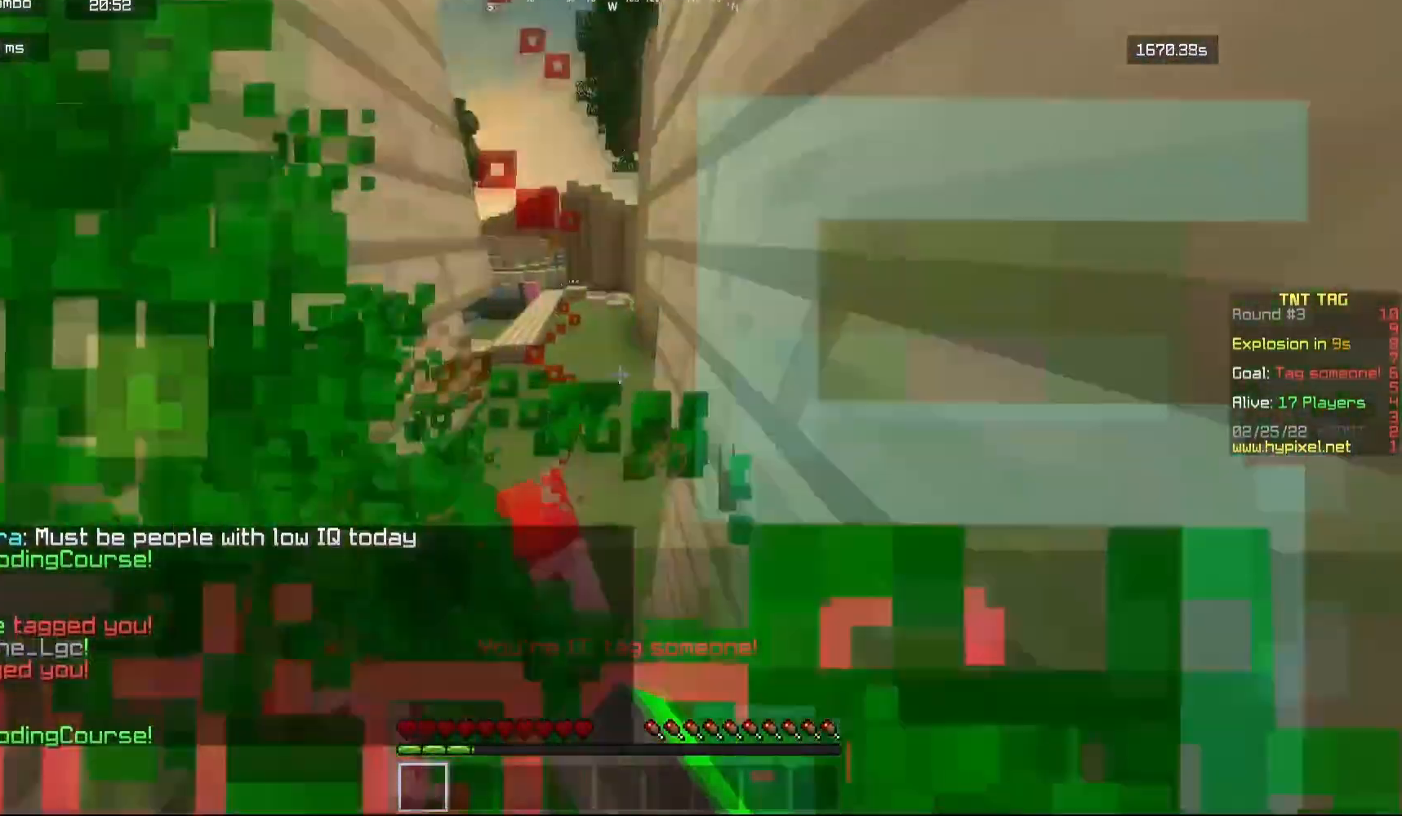
{"keys": ["s"], "mouse": ["left"], "events": [[117, "d", "up"], [217, "mouse_left", "up"], [250, "mouse_left", "down"], [383, "mouse_left", "up"], [433, "mouse_left", "down"]]}
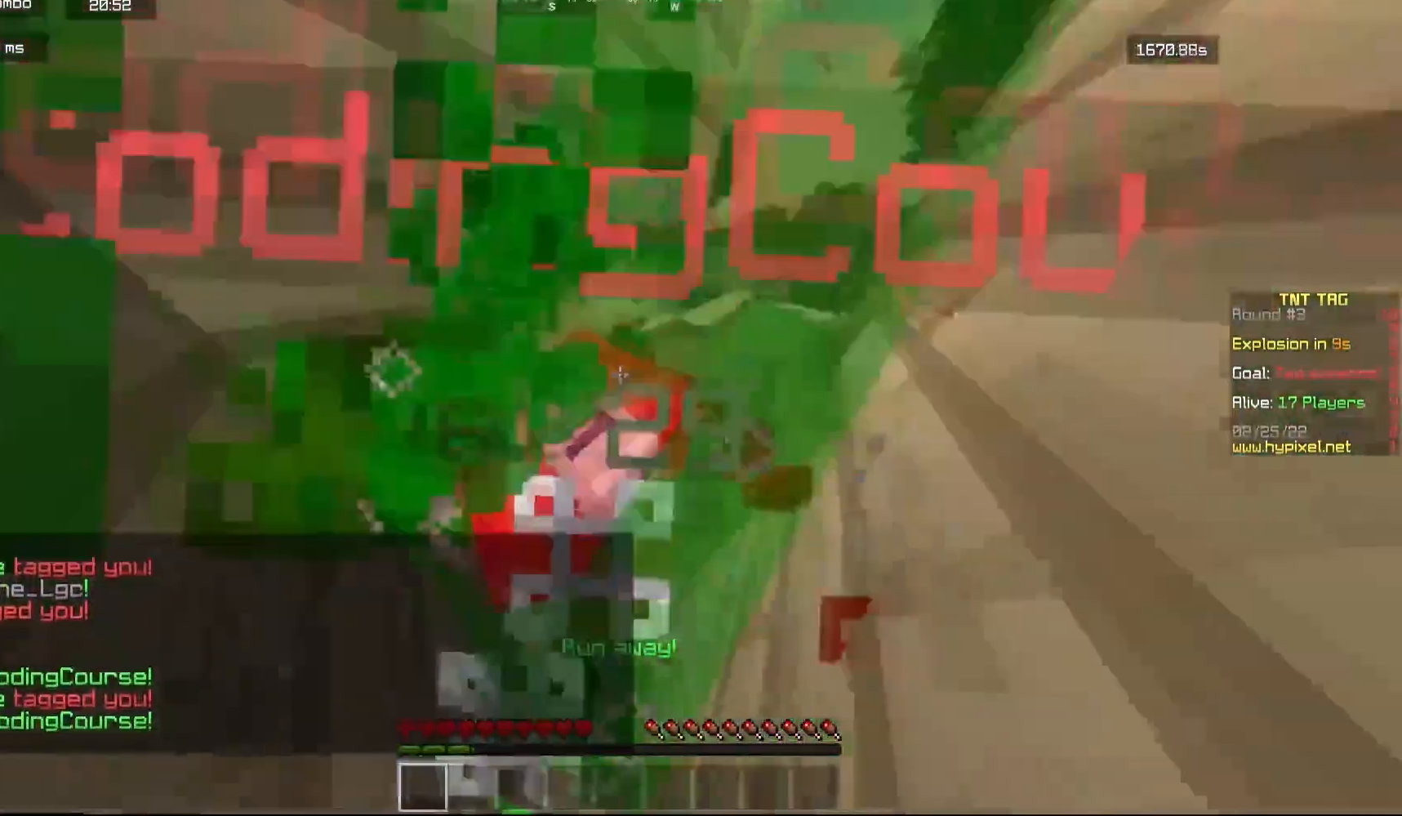
{"keys": ["s"], "mouse": ["left"], "events": [[33, "mouse_left", "up"], [83, "mouse_left", "down"], [117, "a", "down"], [217, "mouse_left", "up"], [267, "mouse_left", "down"], [283, "a", "up"], [383, "mouse_left", "up"], [450, "mouse_left", "down"]]}
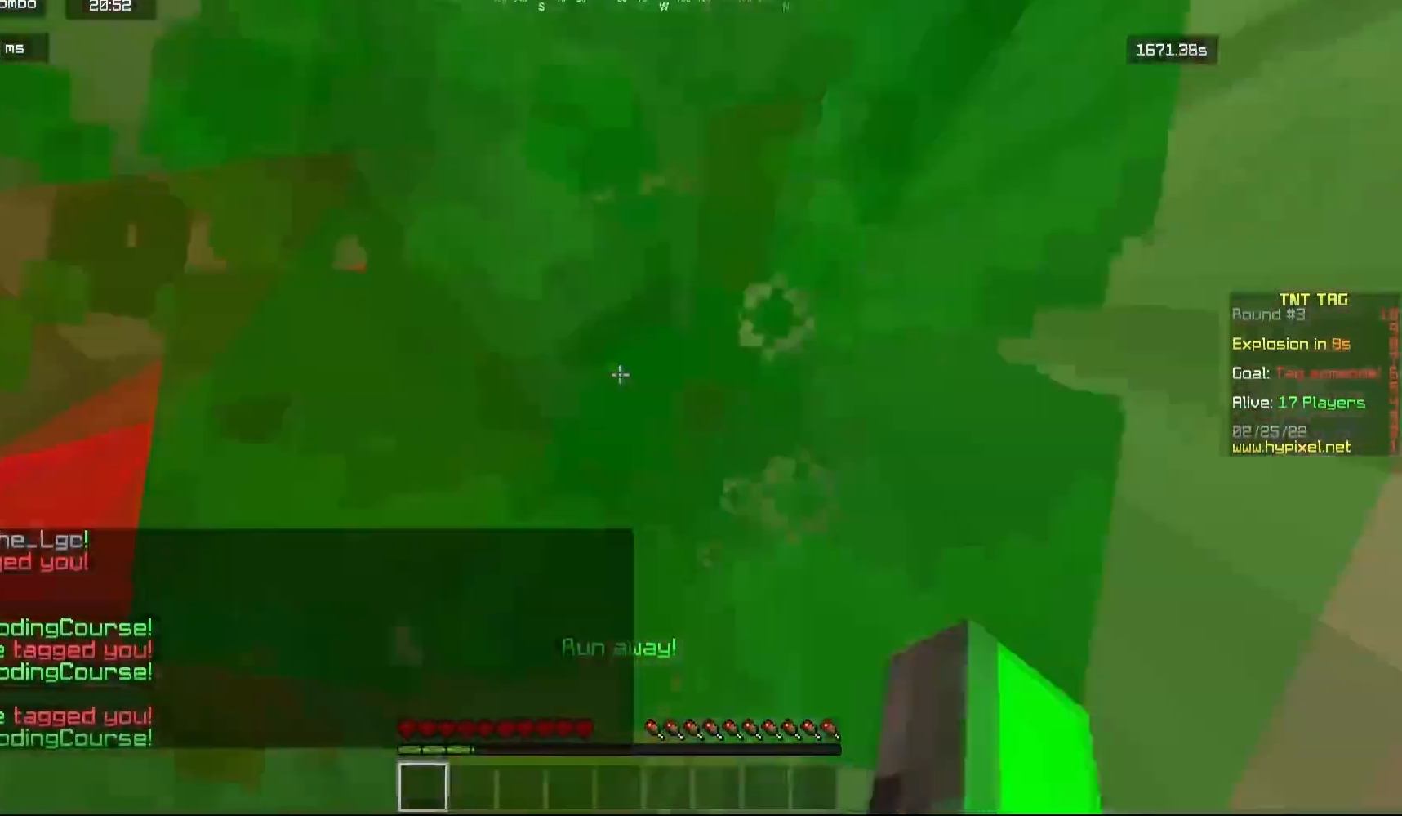
{"keys": ["d"], "mouse": ["left"], "events": [[167, "s", "up"], [183, "d", "down"], [350, "w", "down"], [400, "mouse_left", "up"], [467, "mouse_left", "down"], [500, "w", "up"]]}
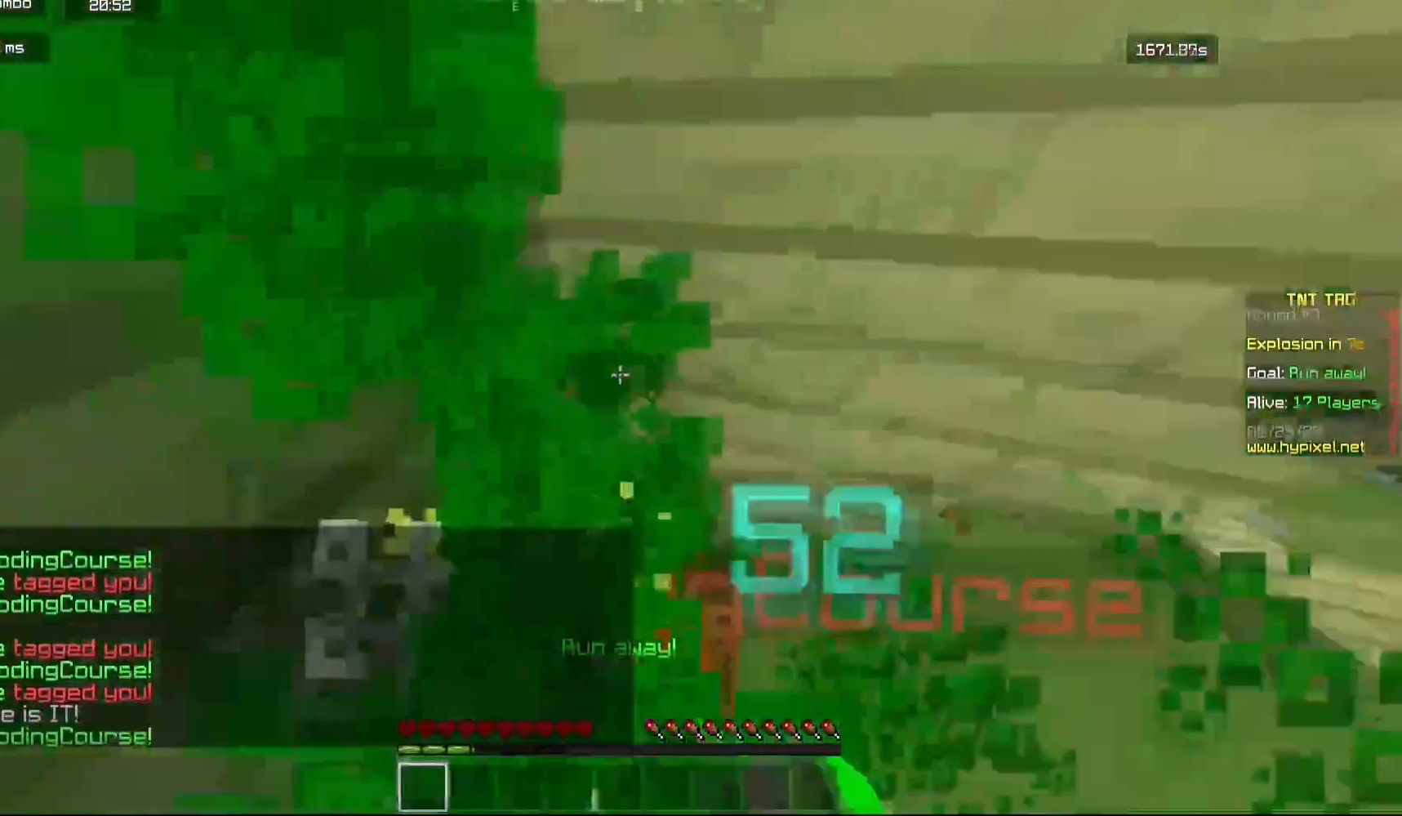
{"keys": ["w"], "mouse": [], "events": [[83, "mouse_left", "up"], [133, "w", "down"], [500, "d", "up"]]}
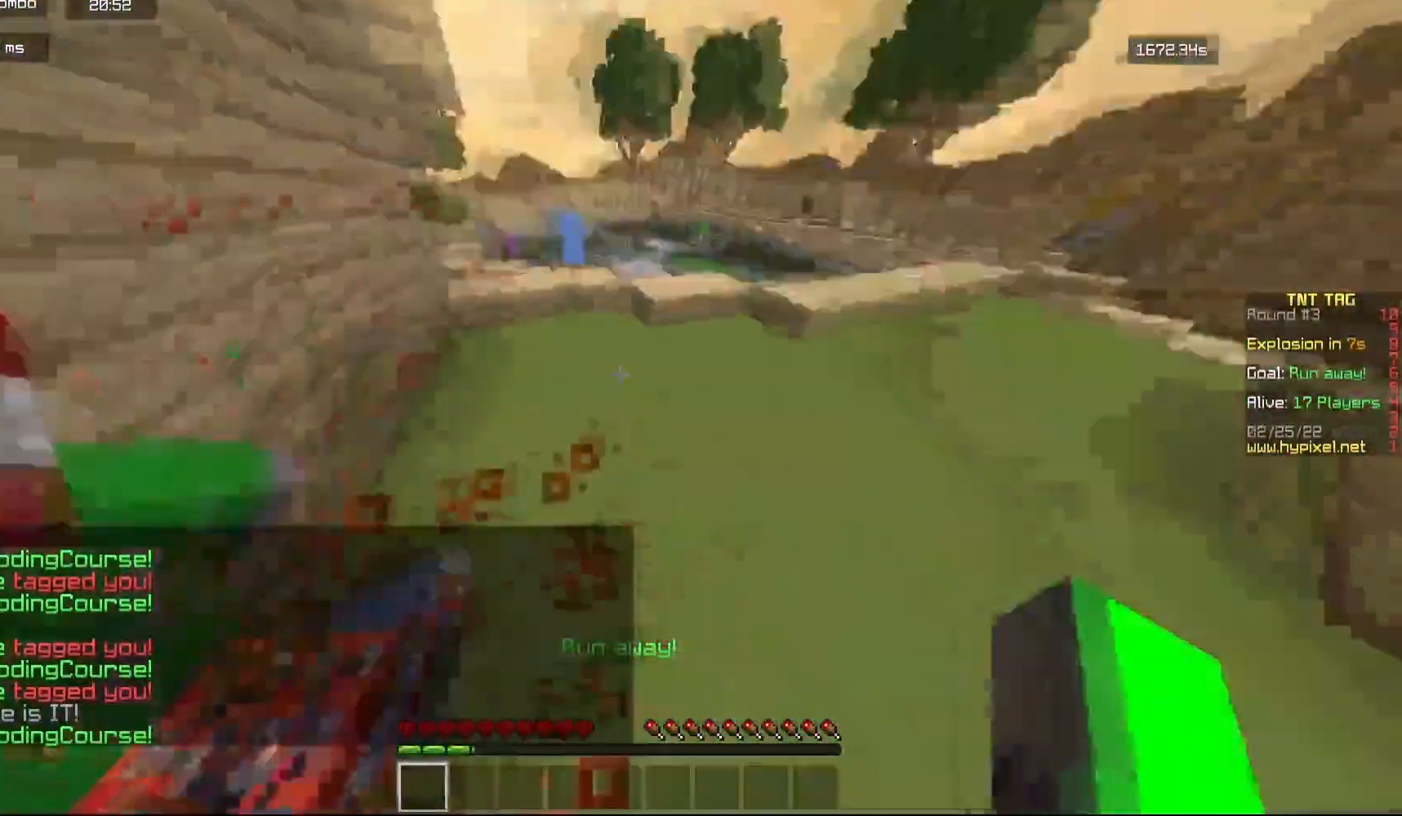
{"keys": ["w"], "mouse": [], "events": []}
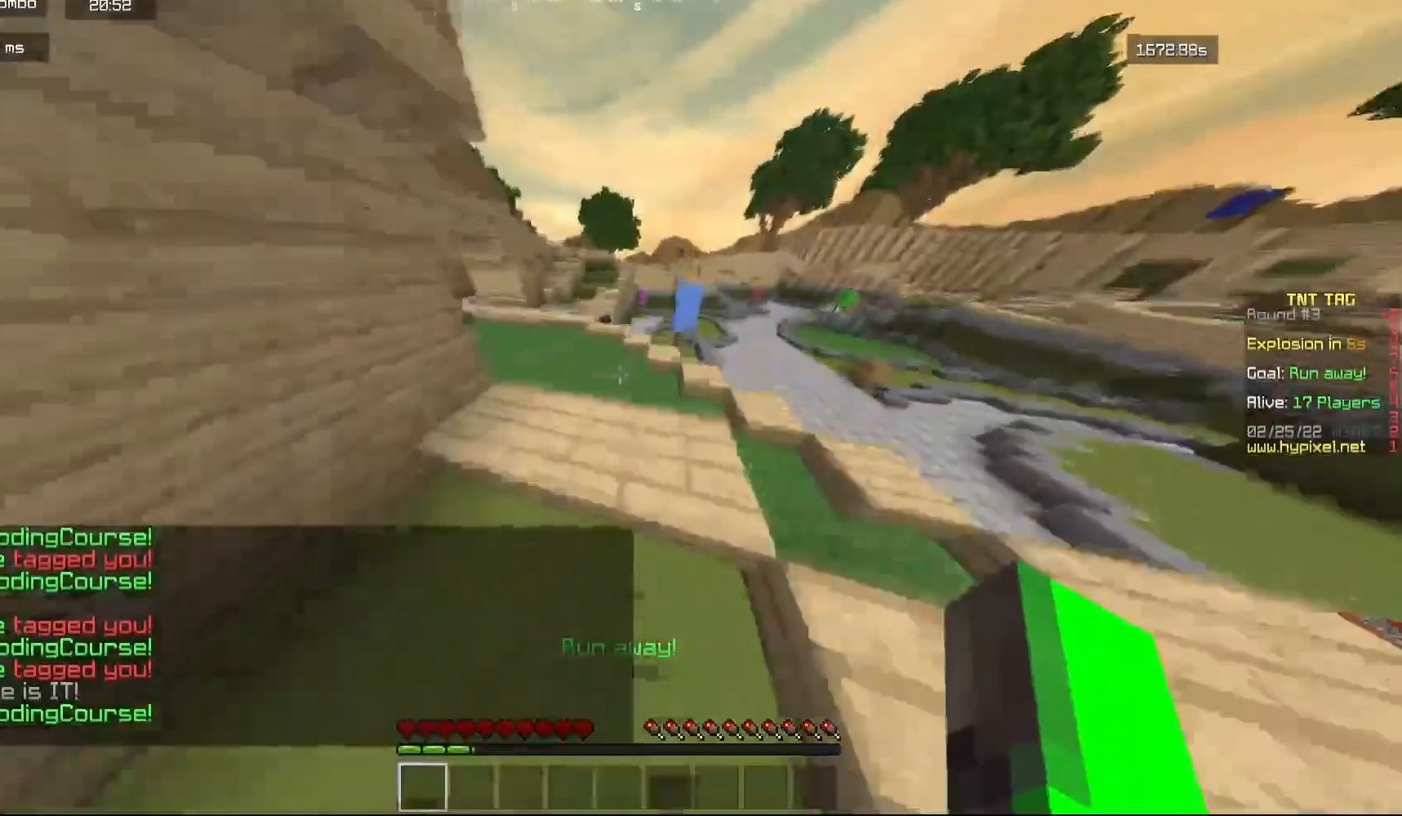
{"keys": ["w"], "mouse": [], "events": []}
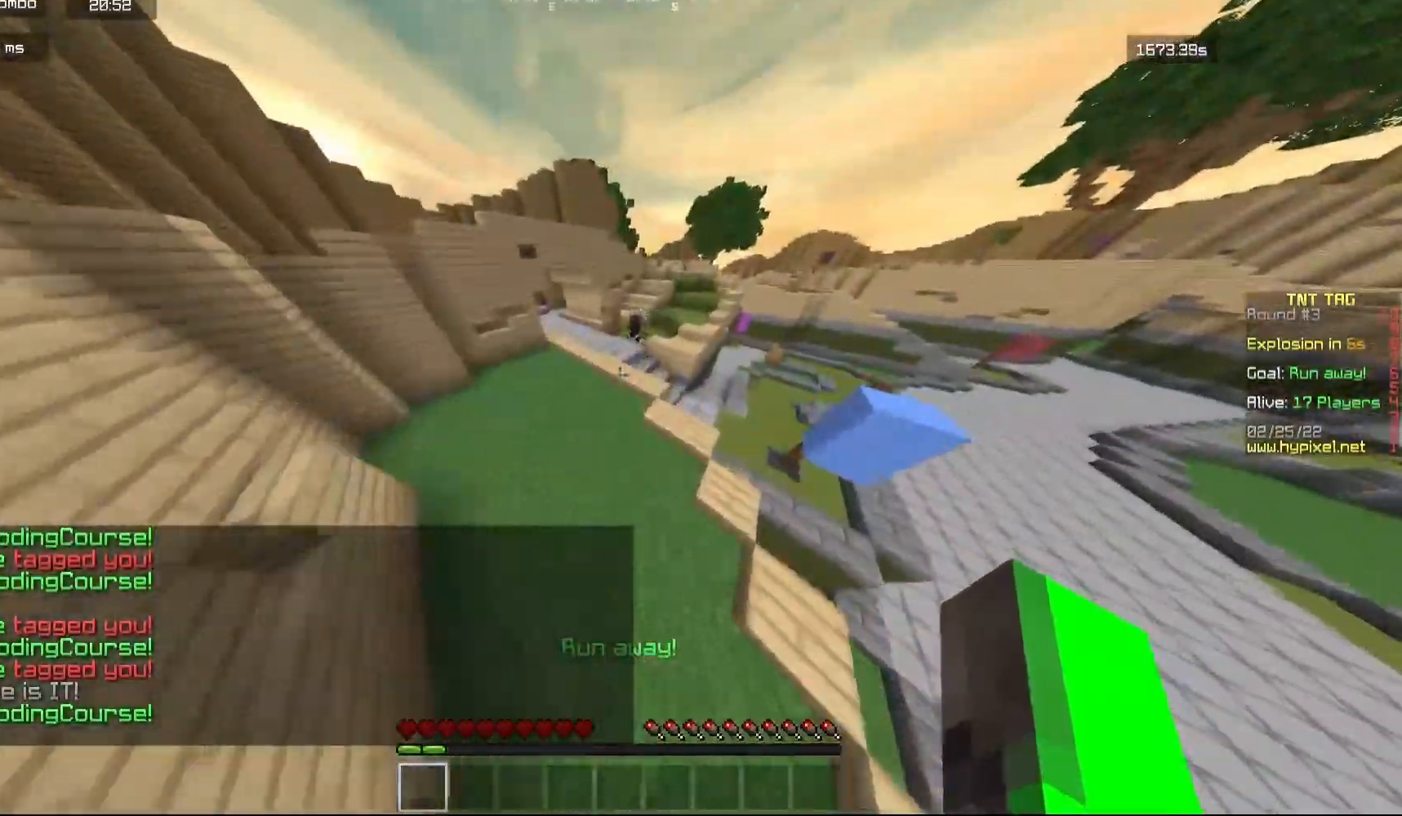
{"keys": ["w"], "mouse": [], "events": []}
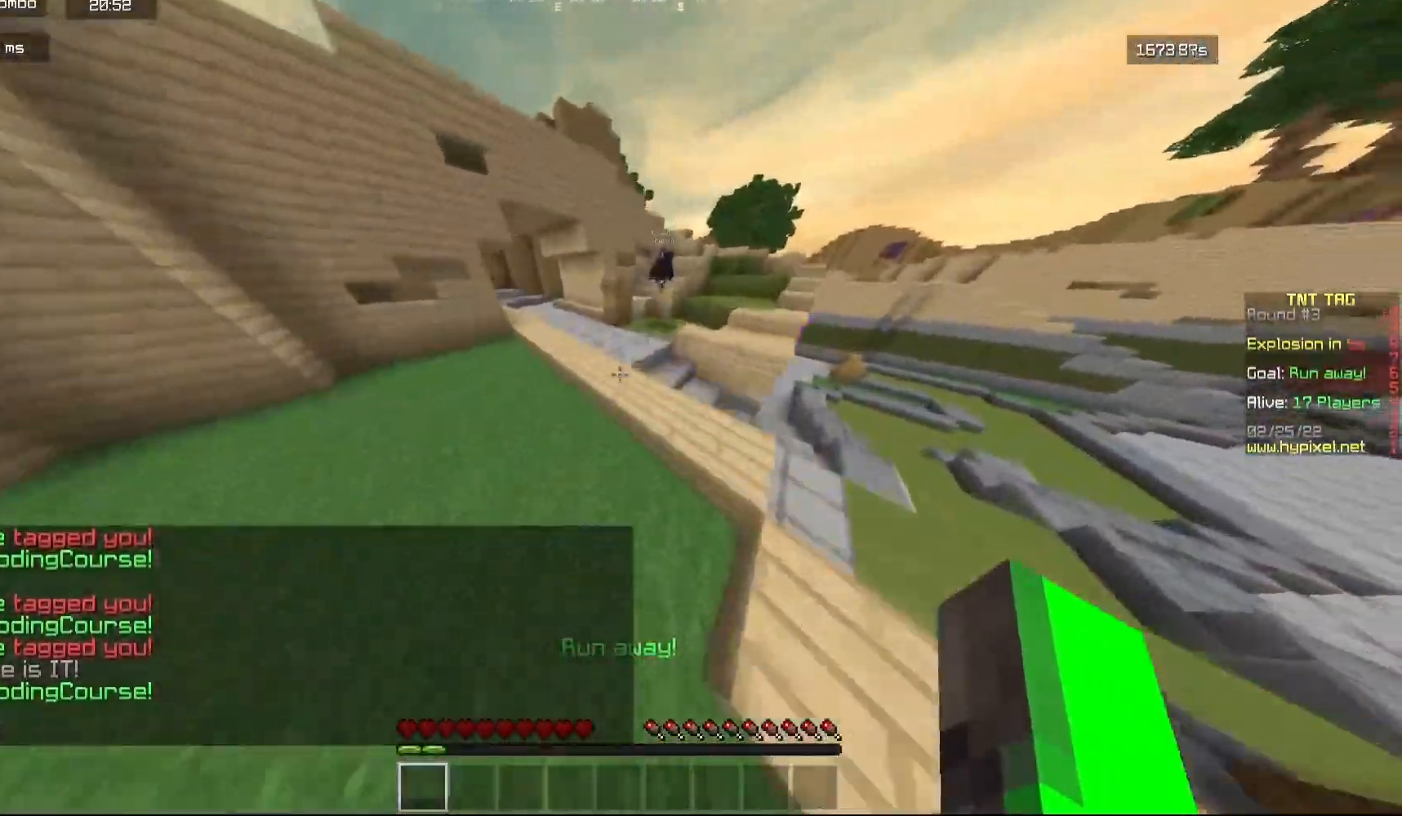
{"keys": ["w"], "mouse": [], "events": []}
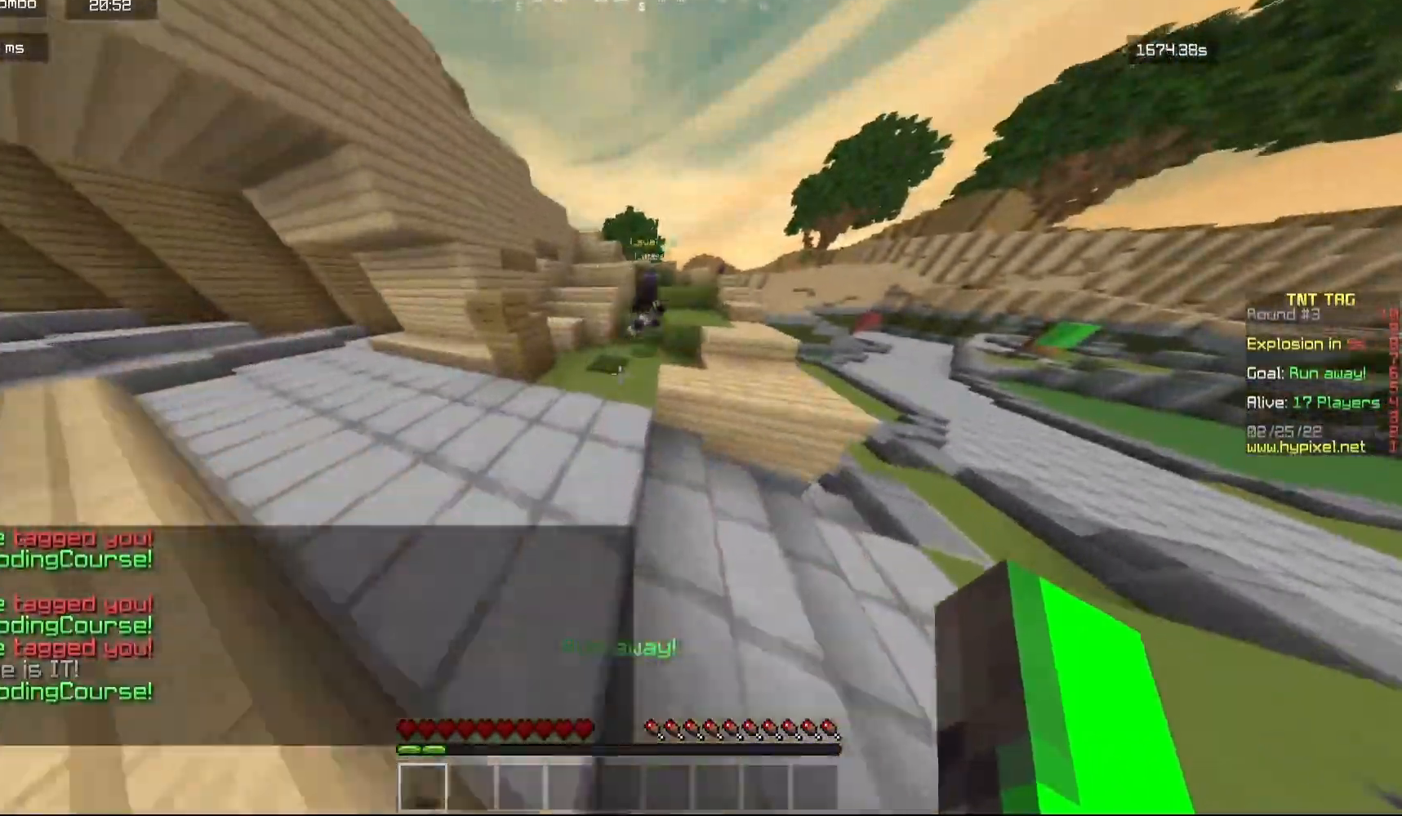
{"keys": ["w"], "mouse": [], "events": []}
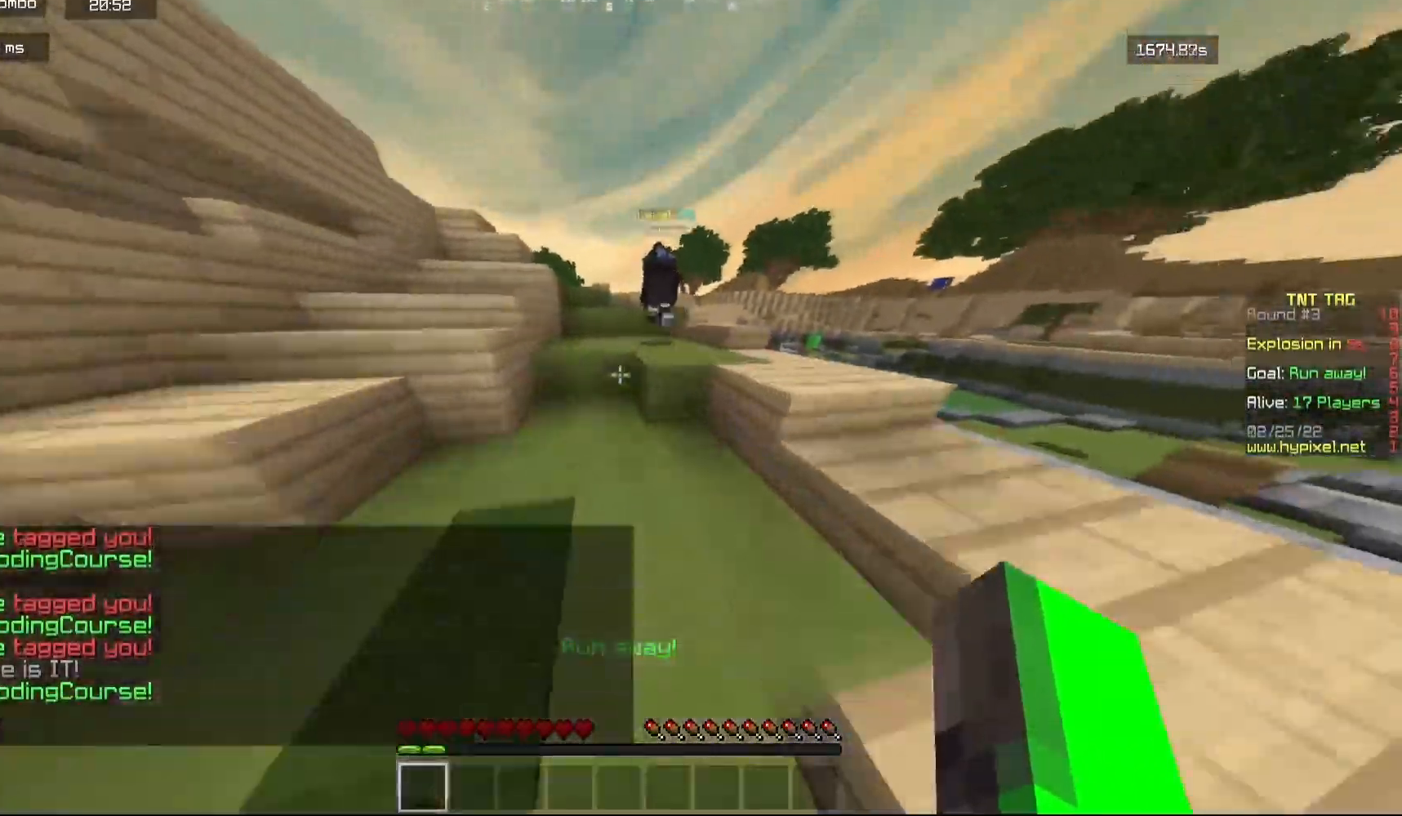
{"keys": ["d", "w"], "mouse": [], "events": [[267, "d", "down"]]}
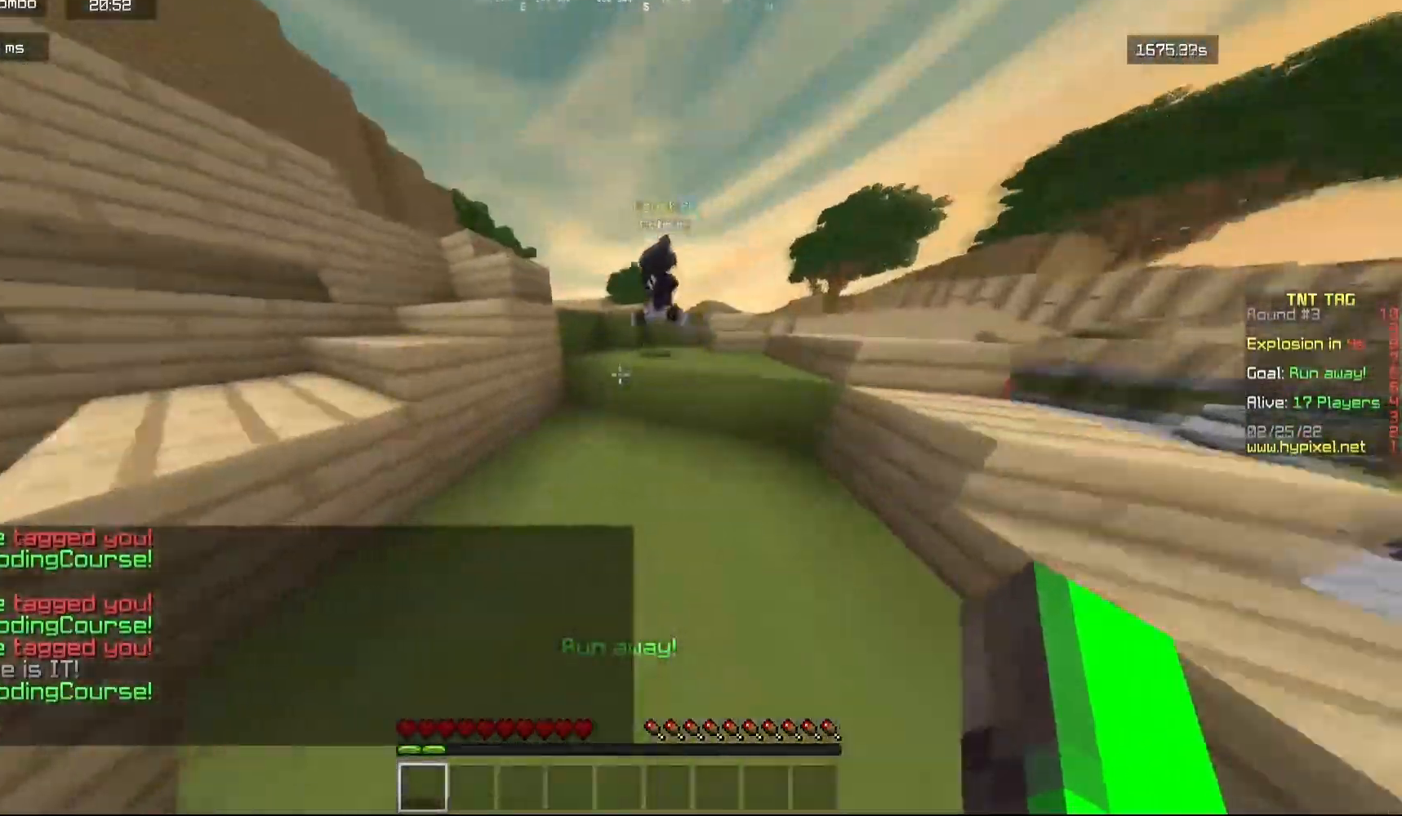
{"keys": ["d", "w"], "mouse": [], "events": []}
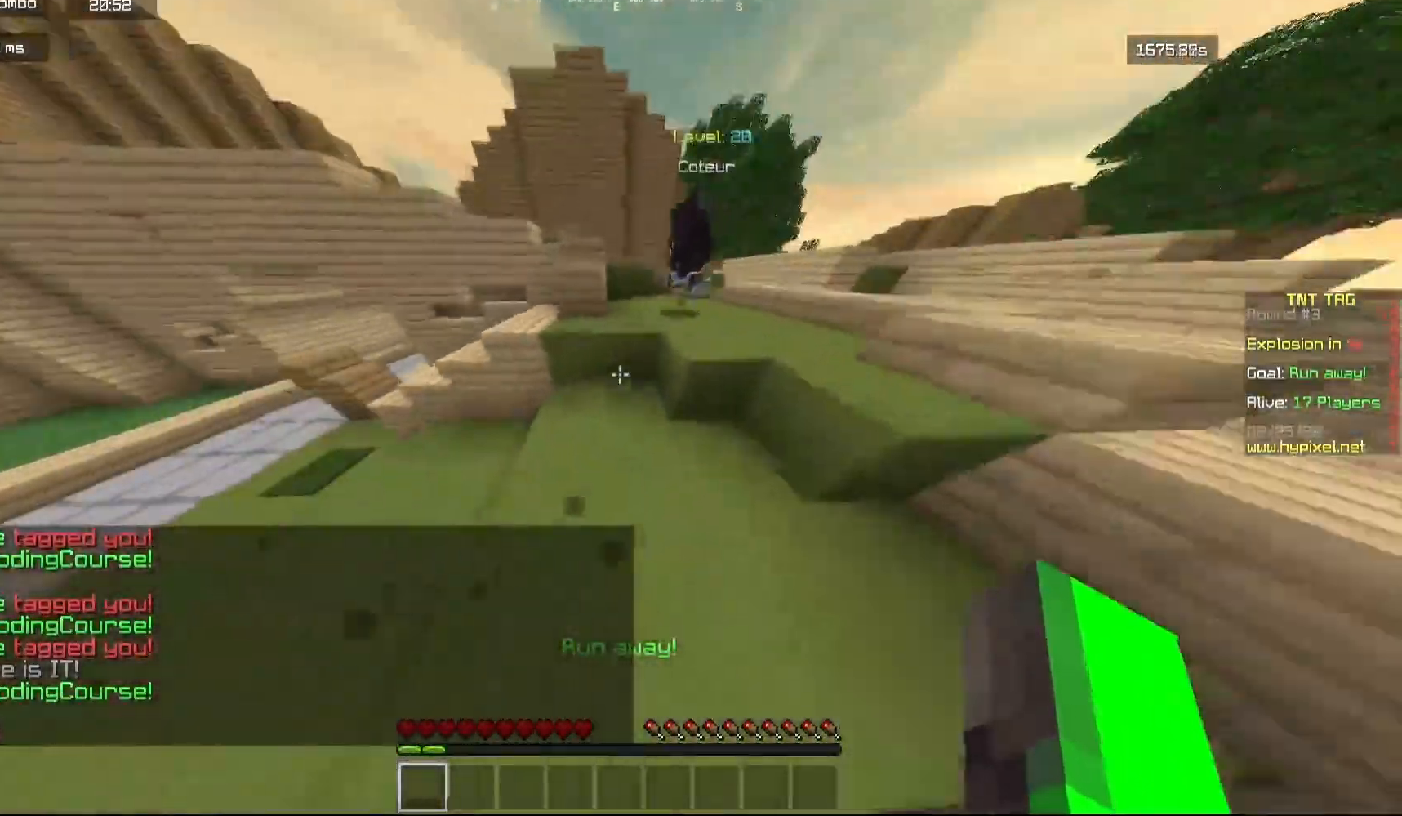
{"keys": ["d", "w"], "mouse": [], "events": []}
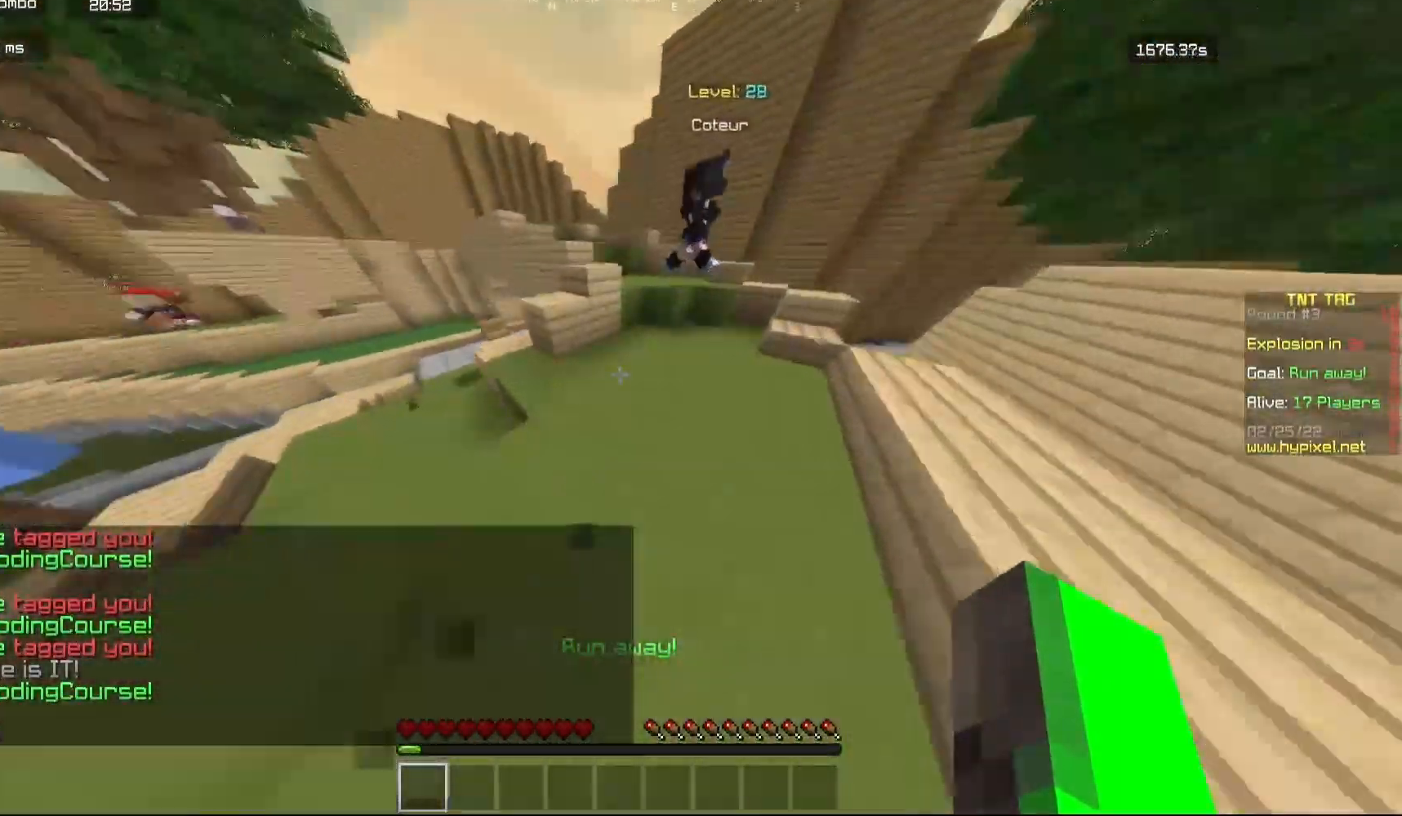
{"keys": ["w"], "mouse": [], "events": [[400, "d", "up"]]}
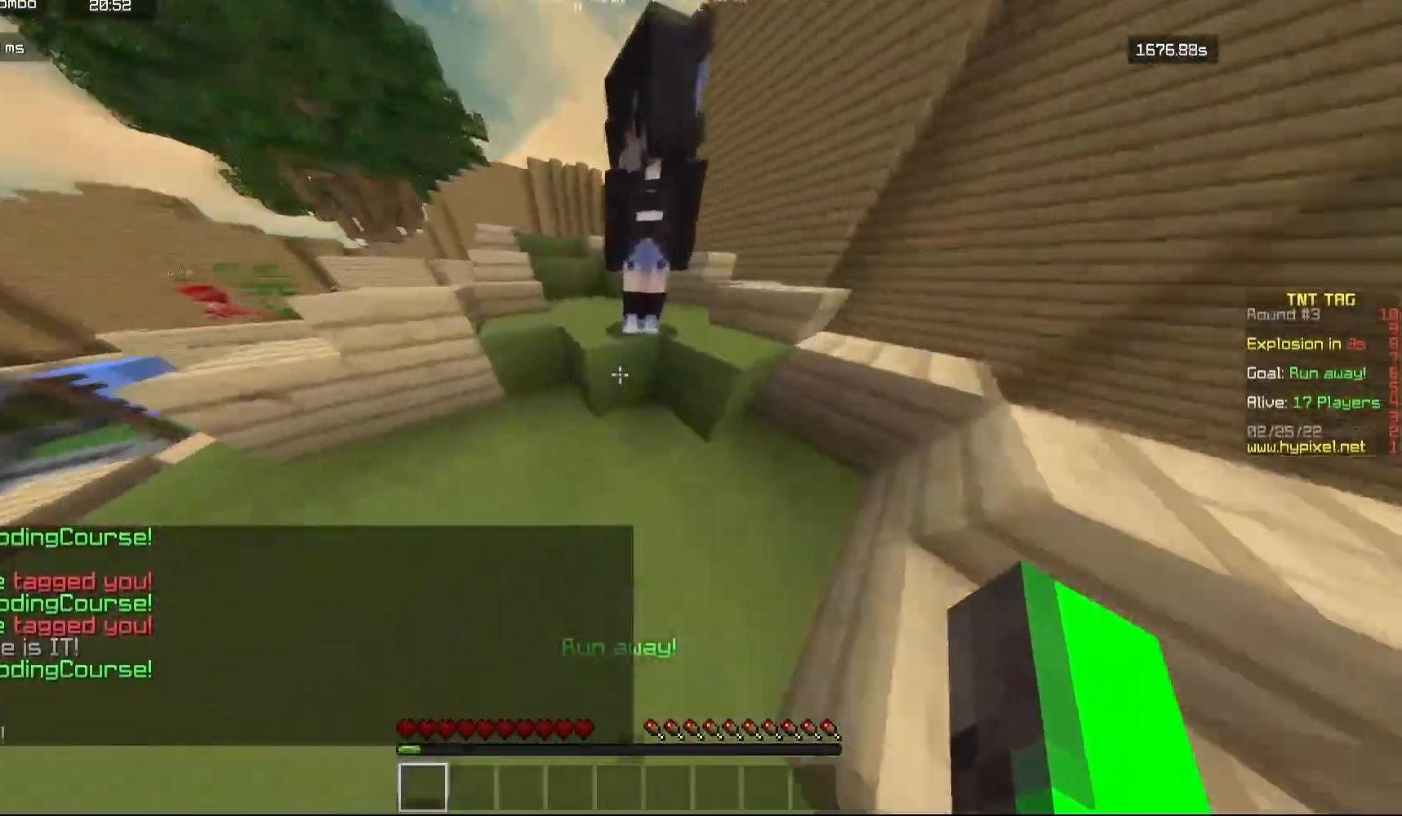
{"keys": ["a", "w"], "mouse": [], "events": [[433, "a", "down"]]}
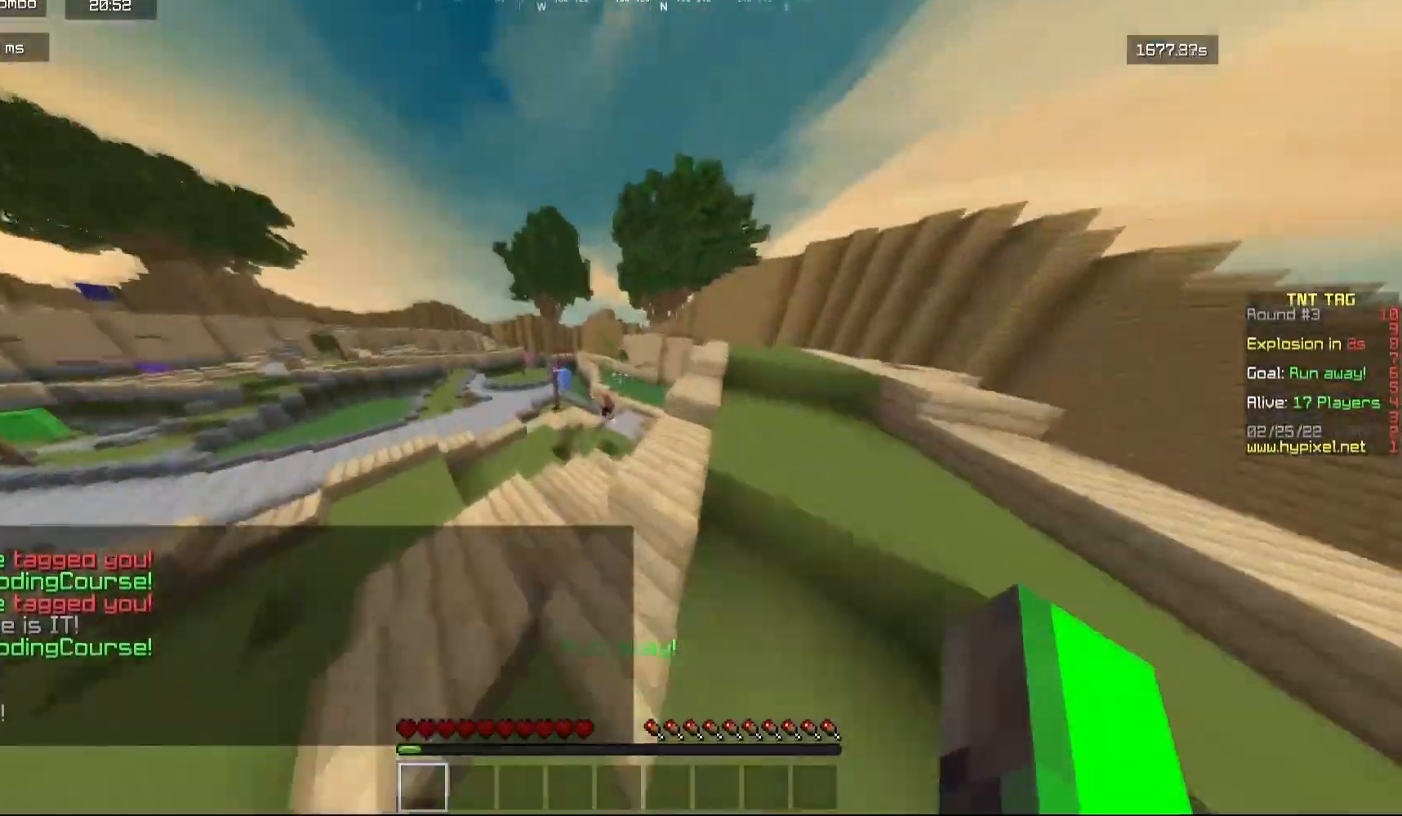
{"keys": ["d", "w"], "mouse": [], "events": [[67, "w", "up"], [100, "a", "up"], [117, "d", "down"], [267, "w", "down"]]}
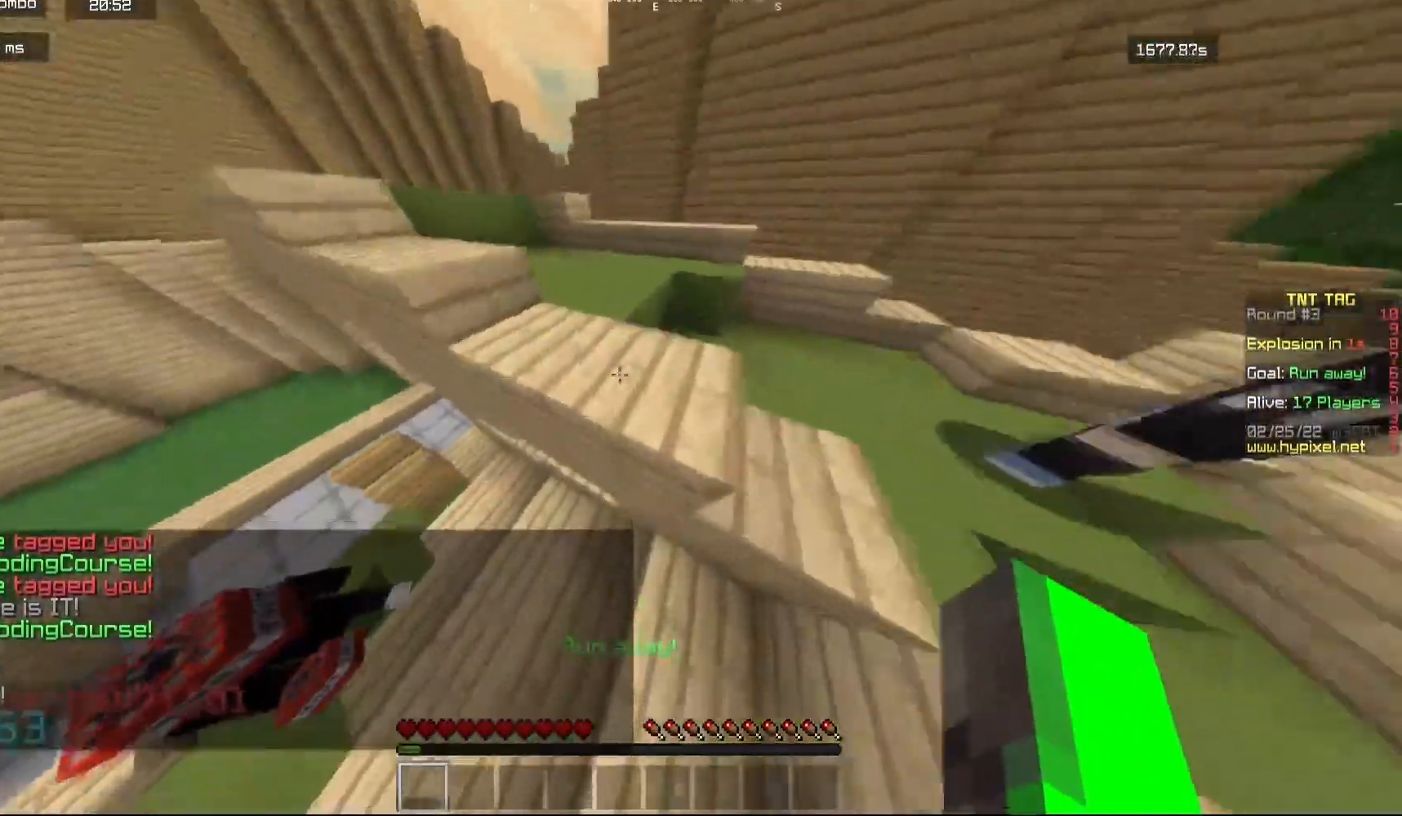
{"keys": ["d"], "mouse": ["left"], "events": [[133, "w", "up"], [267, "a", "down"], [400, "a", "up"], [483, "mouse_left", "down"]]}
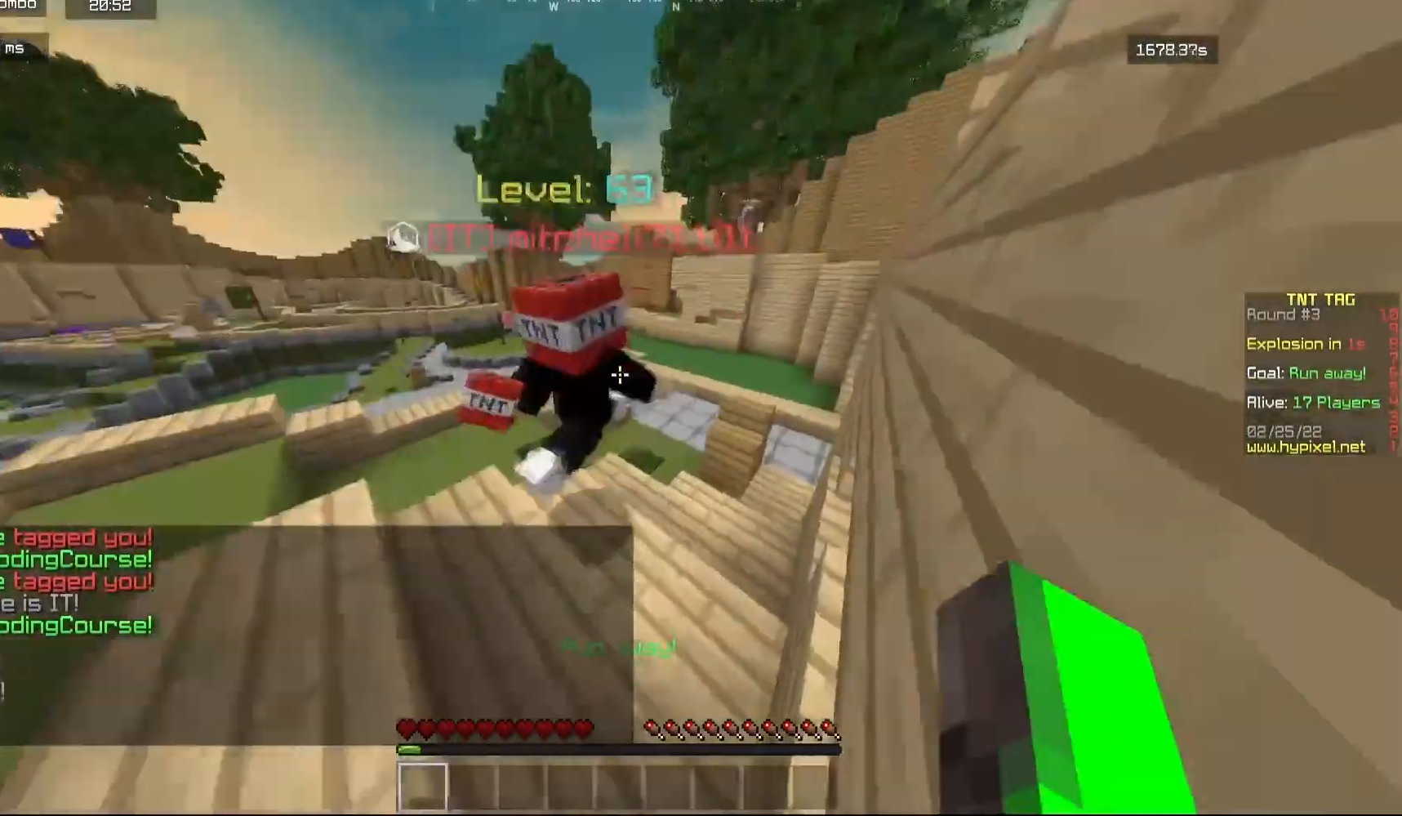
{"keys": ["d"], "mouse": ["left"], "events": [[100, "mouse_left", "up"], [150, "mouse_left", "down"]]}